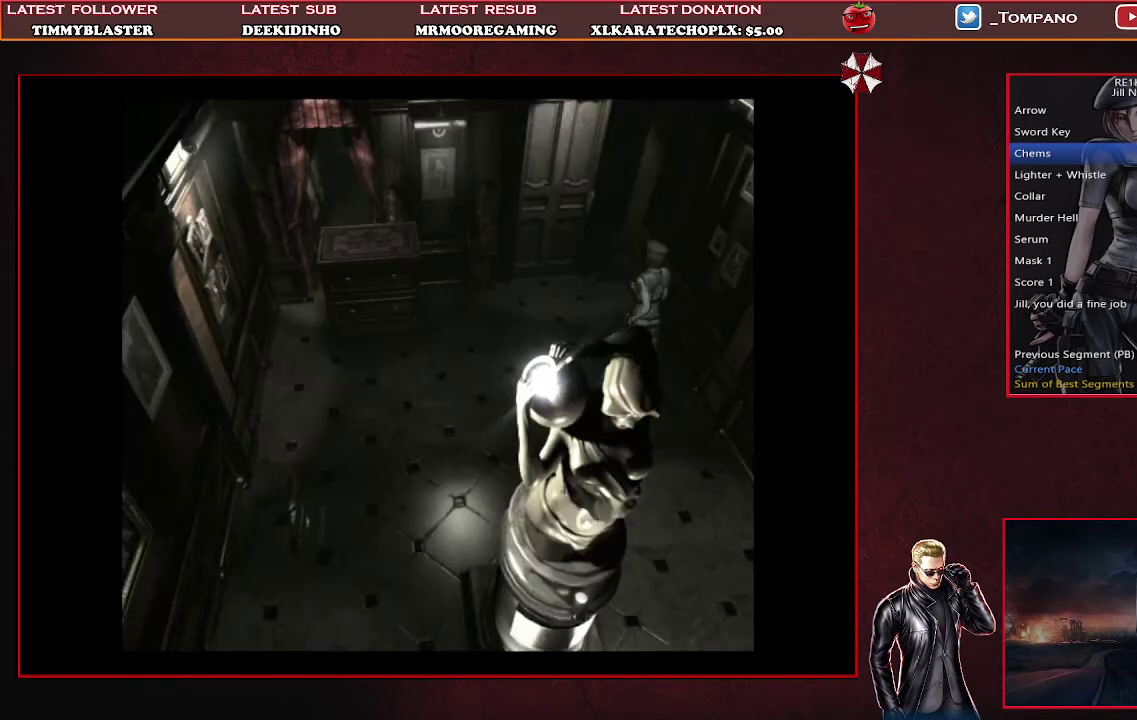
Gameplay with a controller (PlayStation layout); each line is a JSON object with the inputs held at the frame after it. "events" lists button and stick changes between this image and that frame as [ms after this image, input, new state], when the widget could be followed in between. Not read: R3 right_stick.
{"buttons": ["CROSS", "DPAD_UP"], "left_stick": "center", "events": [[367, "CROSS", "down"], [500, "SQUARE", "up"]]}
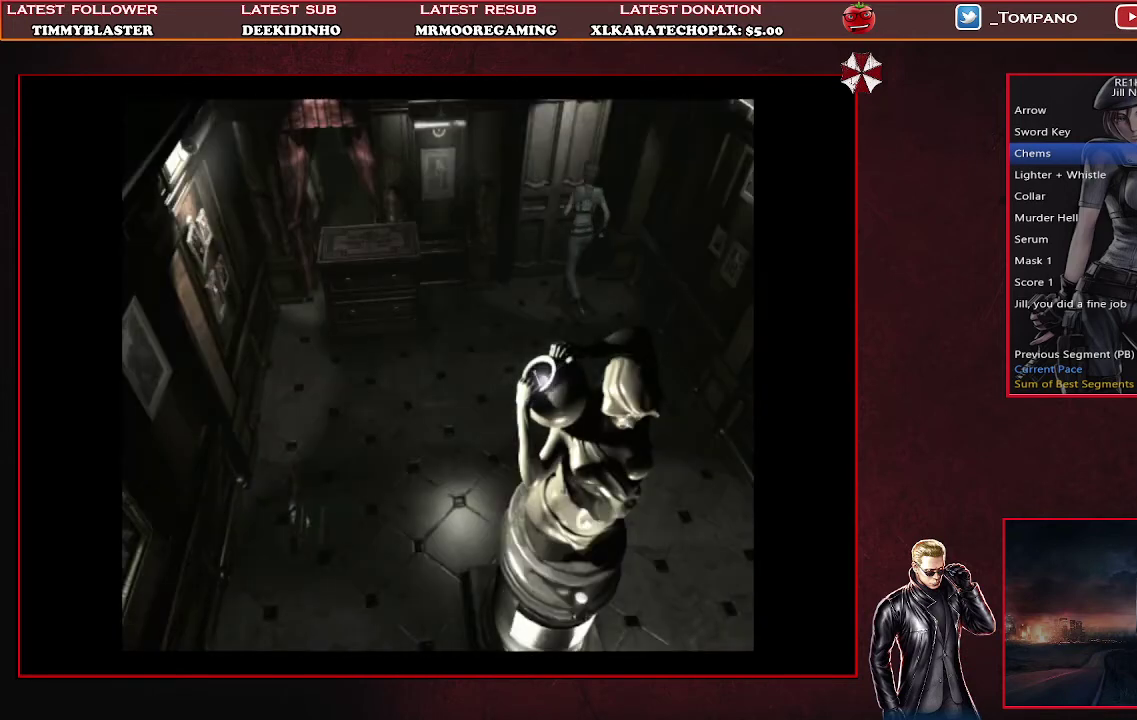
{"buttons": ["DPAD_UP"], "left_stick": "center", "events": [[33, "CROSS", "up"], [133, "CROSS", "down"], [200, "CROSS", "up"], [267, "CROSS", "down"], [333, "CROSS", "up"], [400, "CROSS", "down"], [467, "CROSS", "up"]]}
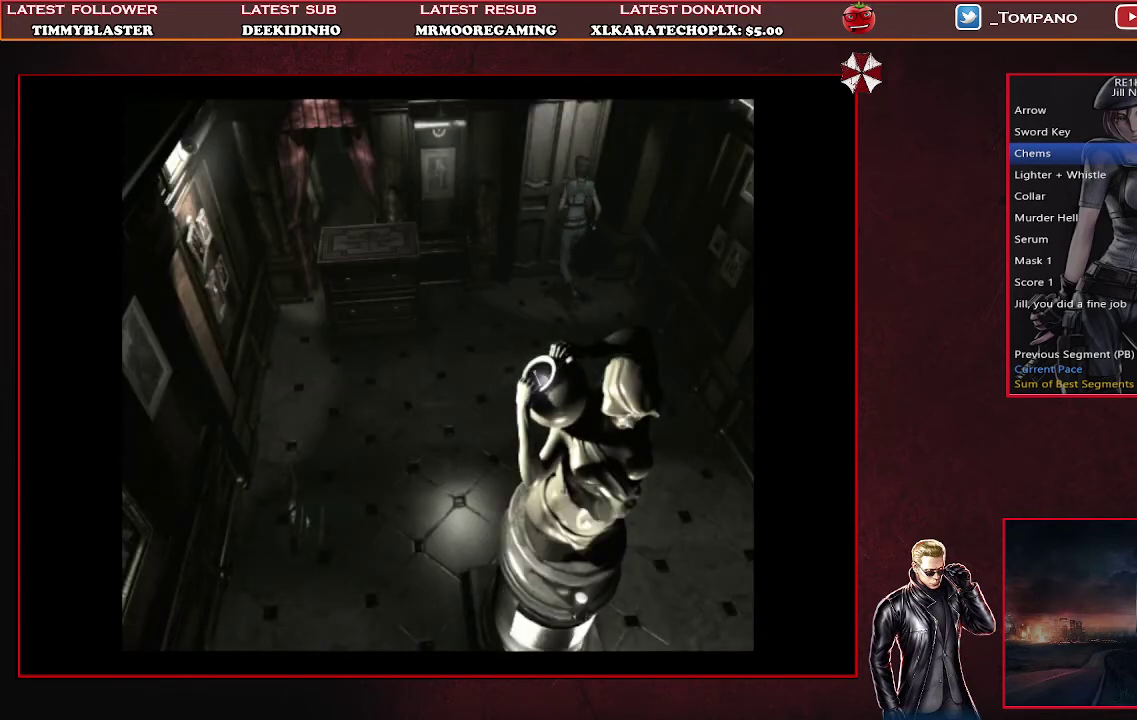
{"buttons": [], "left_stick": "center", "events": [[33, "CROSS", "down"], [133, "CROSS", "up"], [300, "DPAD_UP", "up"]]}
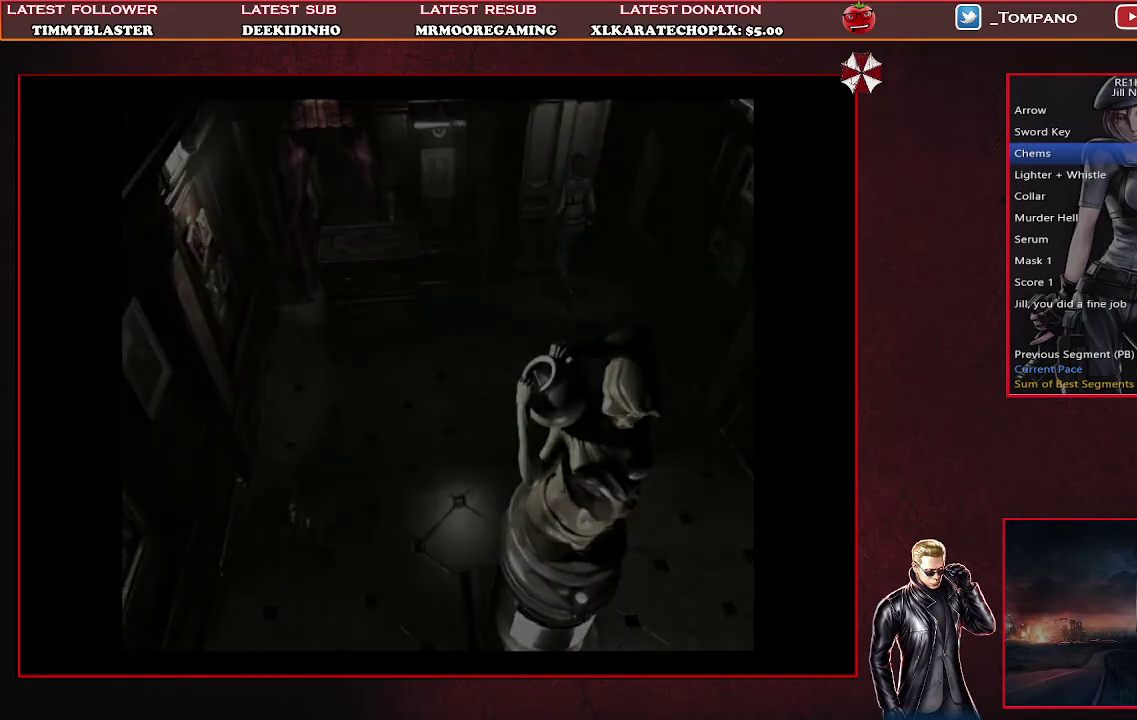
{"buttons": [], "left_stick": "center", "events": []}
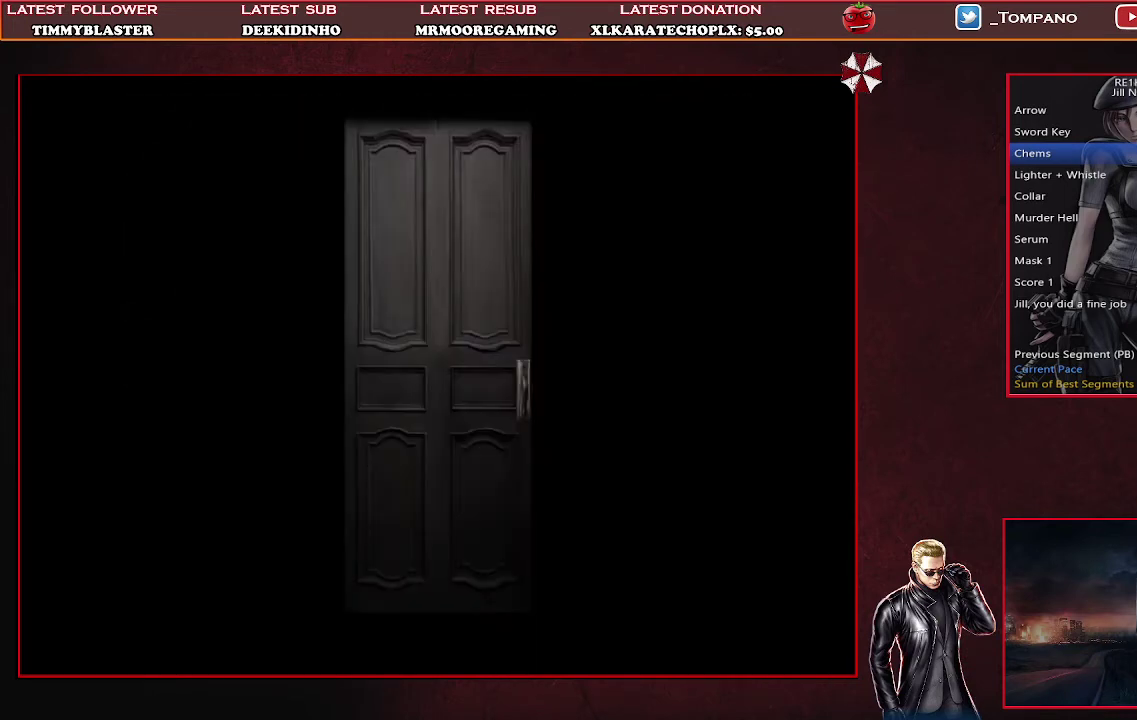
{"buttons": [], "left_stick": "center", "events": []}
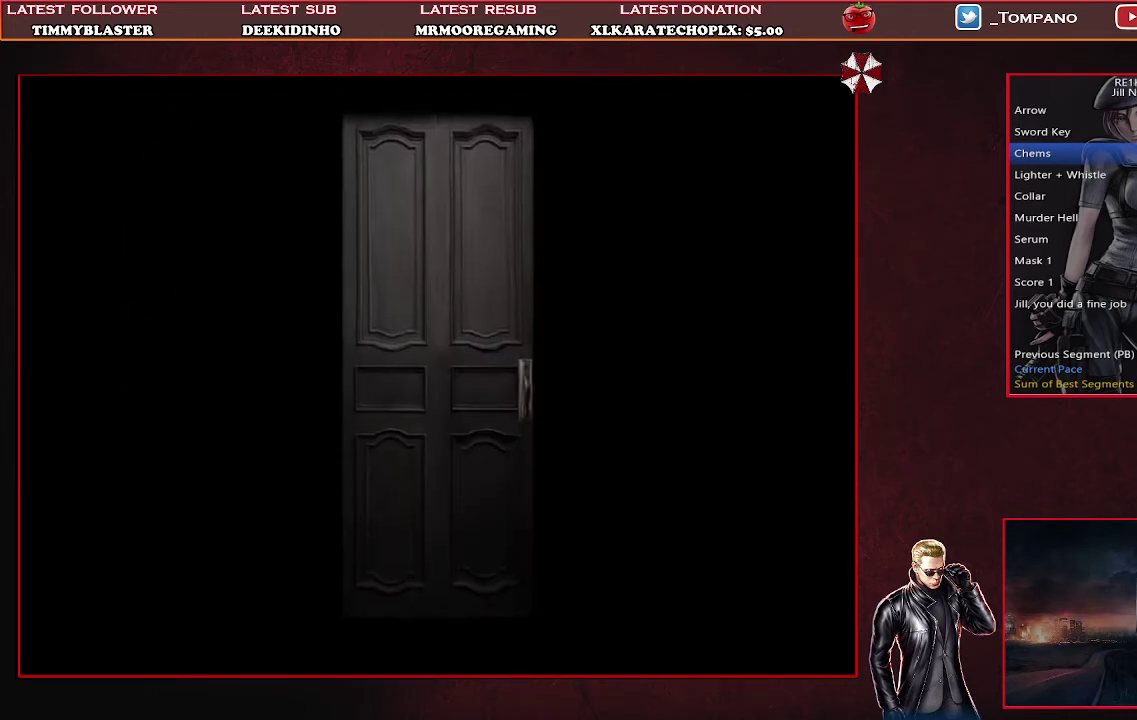
{"buttons": [], "left_stick": "center", "events": []}
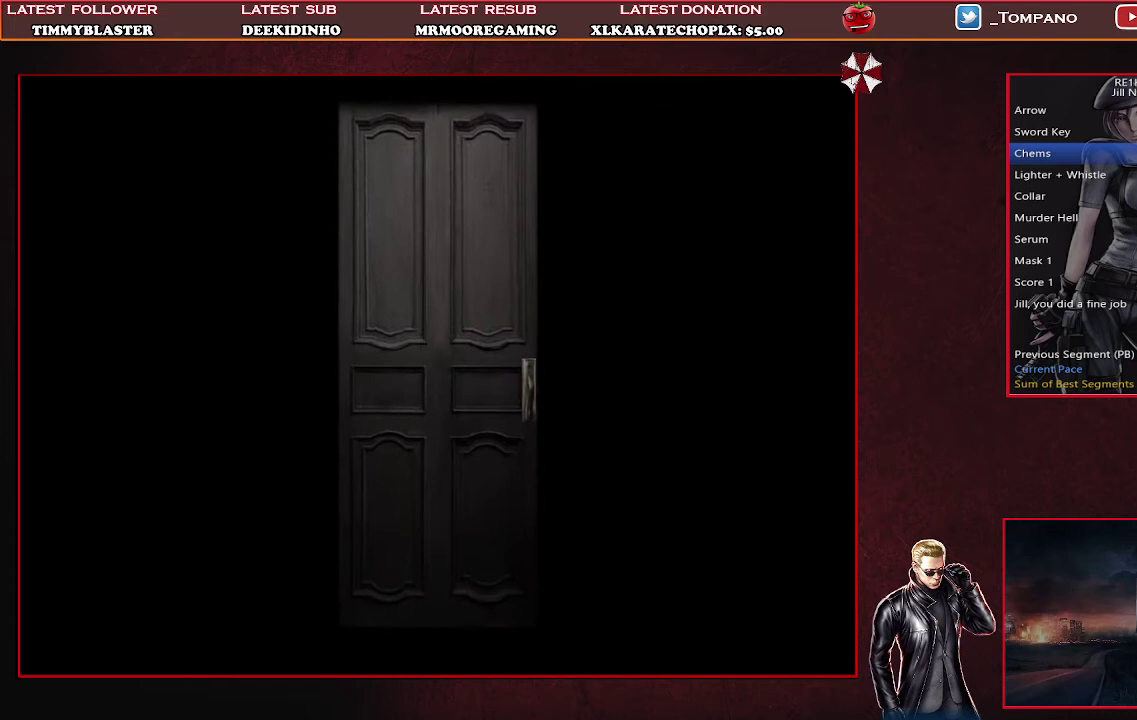
{"buttons": [], "left_stick": "center", "events": []}
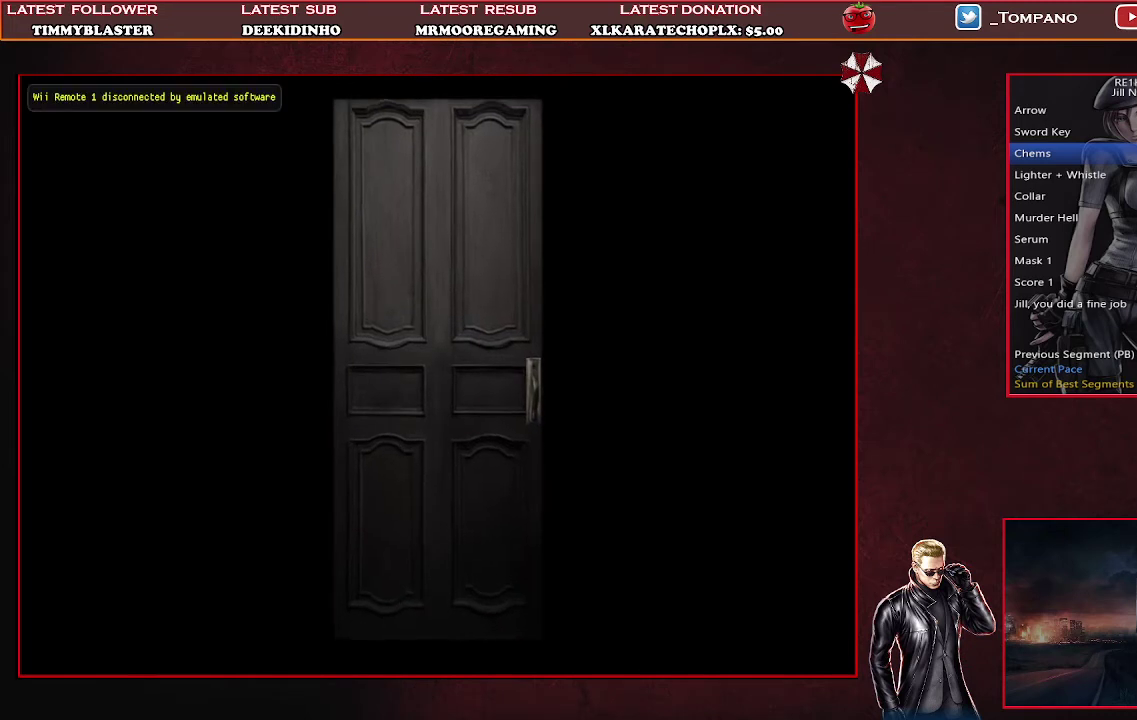
{"buttons": [], "left_stick": "center", "events": []}
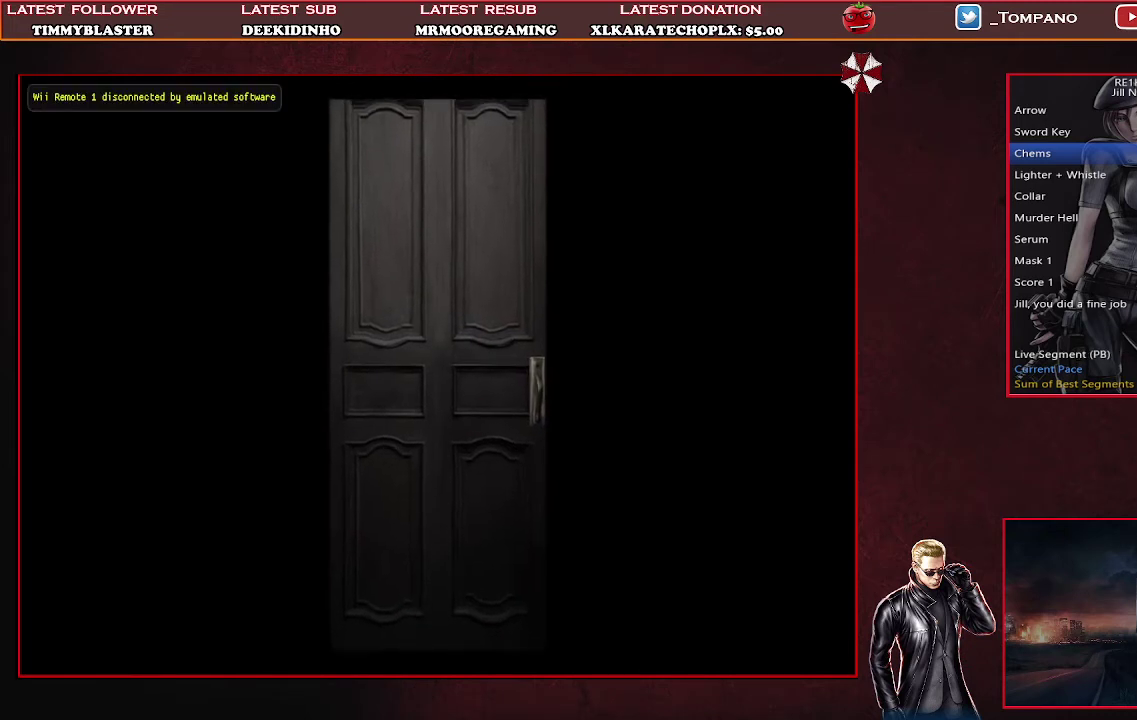
{"buttons": [], "left_stick": "center", "events": []}
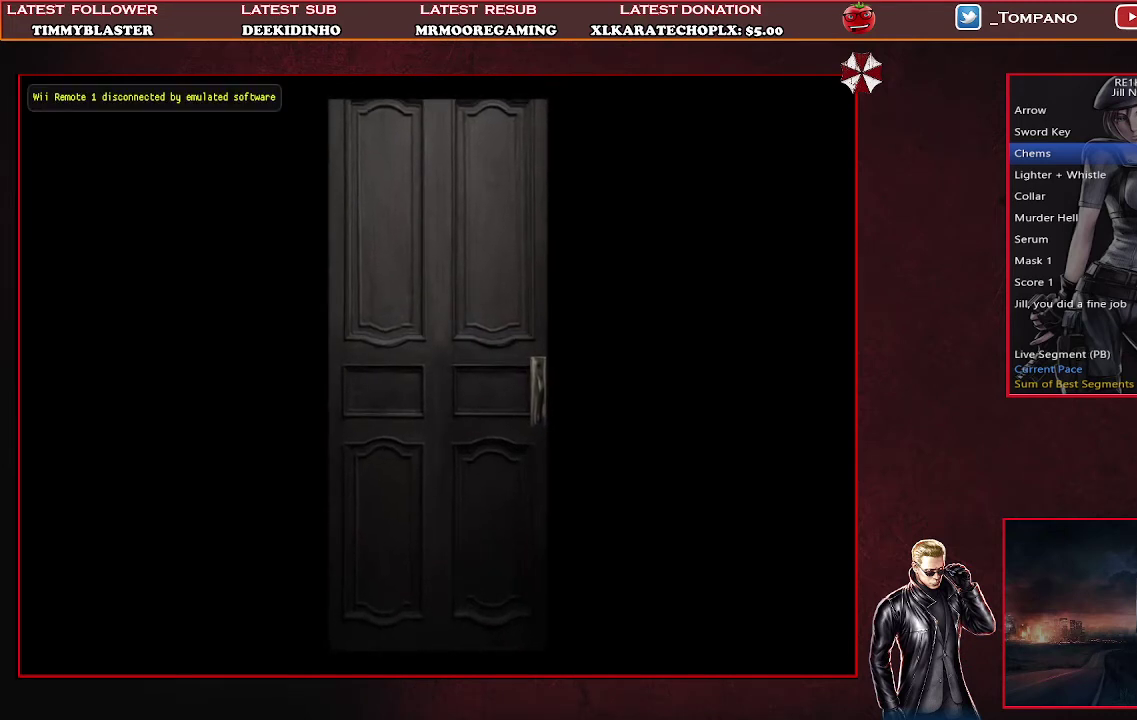
{"buttons": [], "left_stick": "center", "events": []}
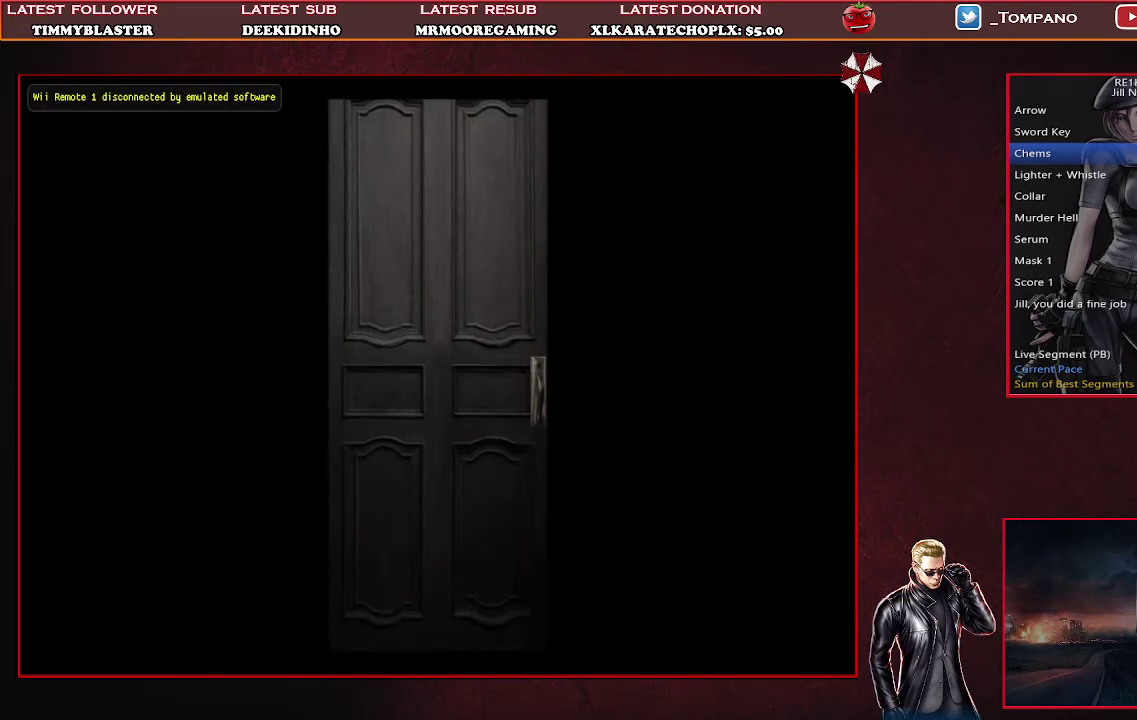
{"buttons": [], "left_stick": "center", "events": []}
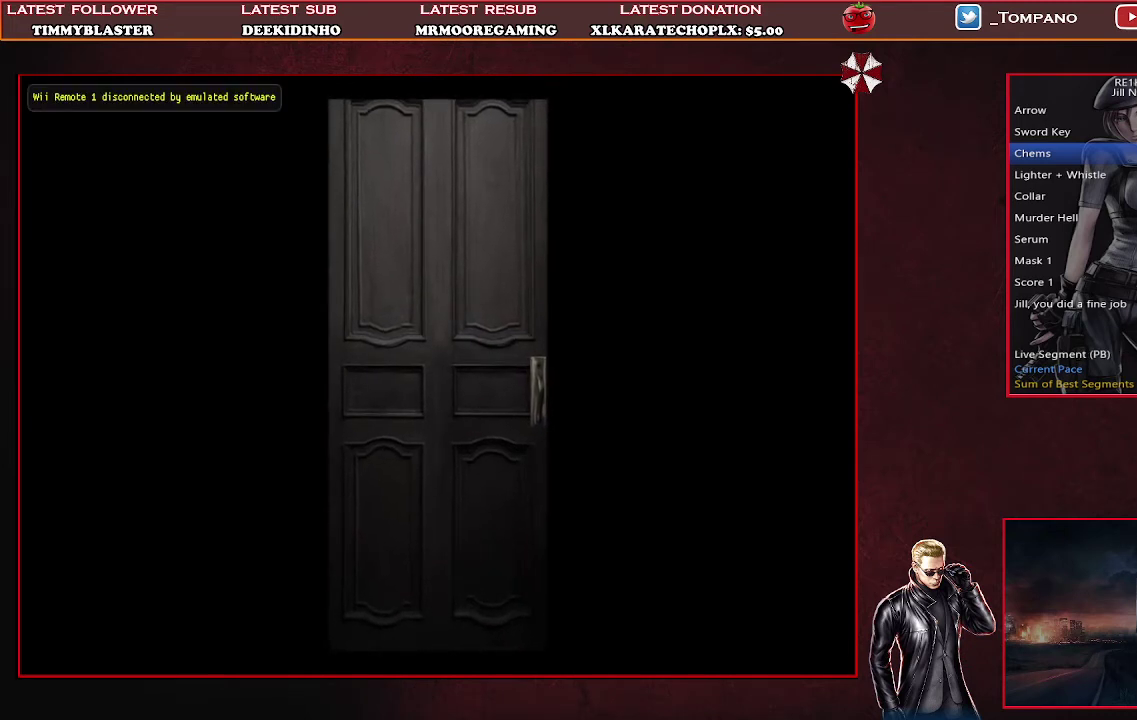
{"buttons": [], "left_stick": "center", "events": []}
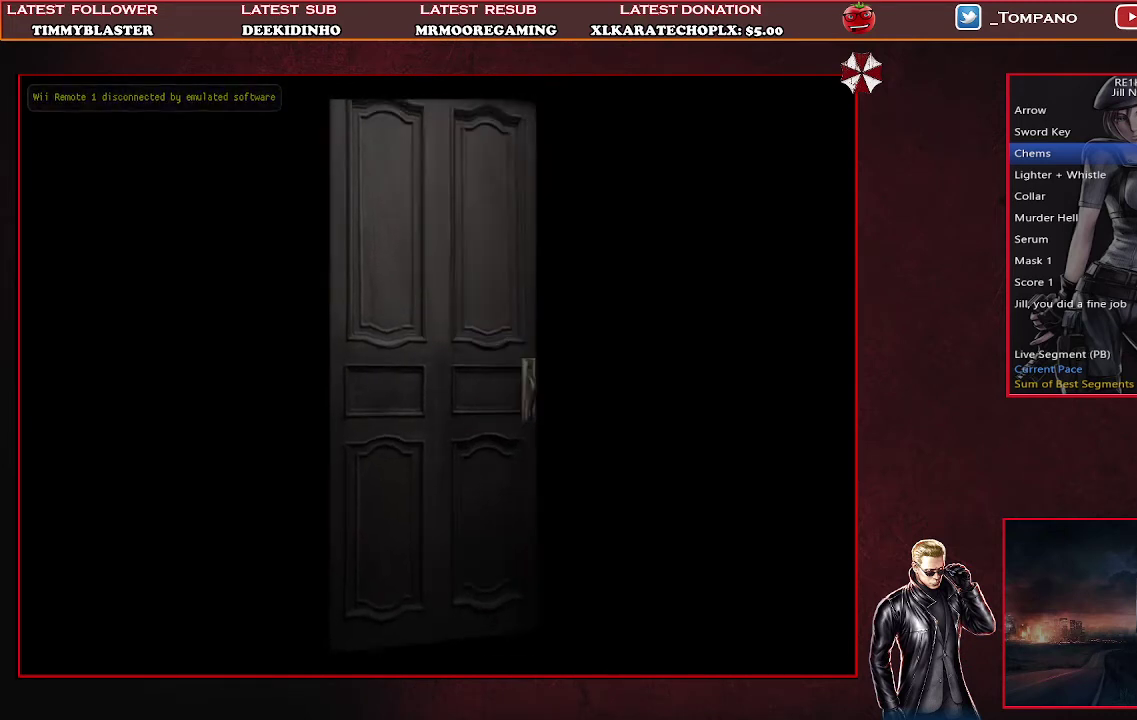
{"buttons": [], "left_stick": "center", "events": []}
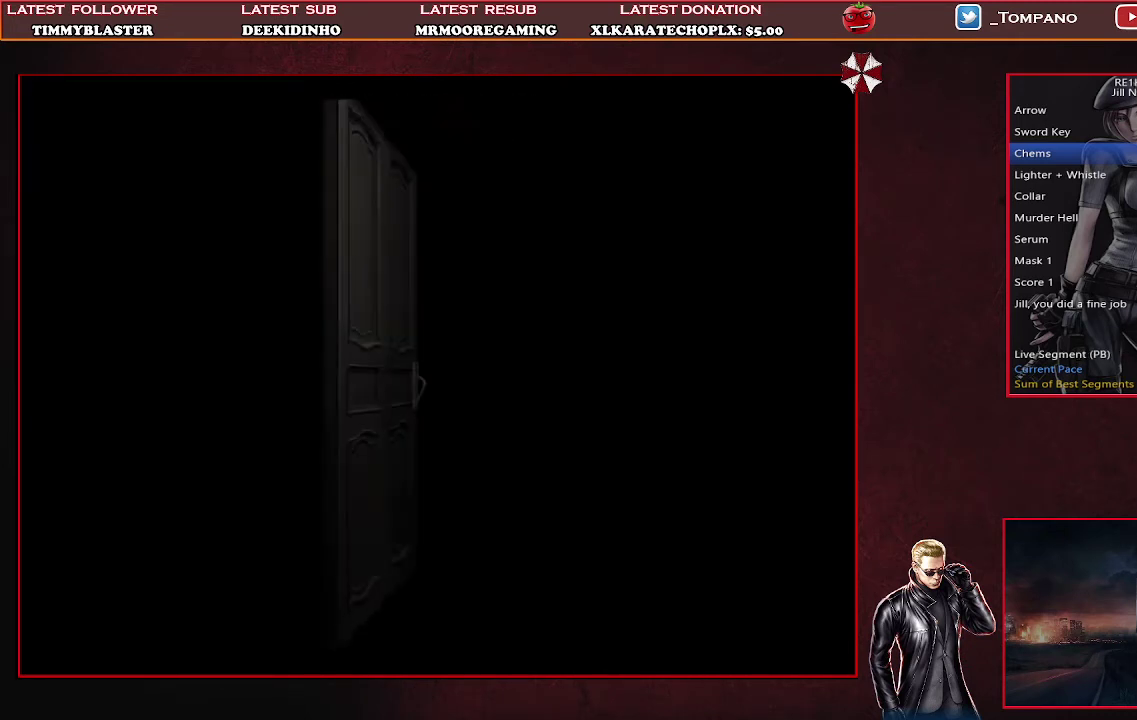
{"buttons": ["SQUARE", "DPAD_UP"], "left_stick": "center", "events": [[67, "DPAD_UP", "down"], [100, "SQUARE", "down"]]}
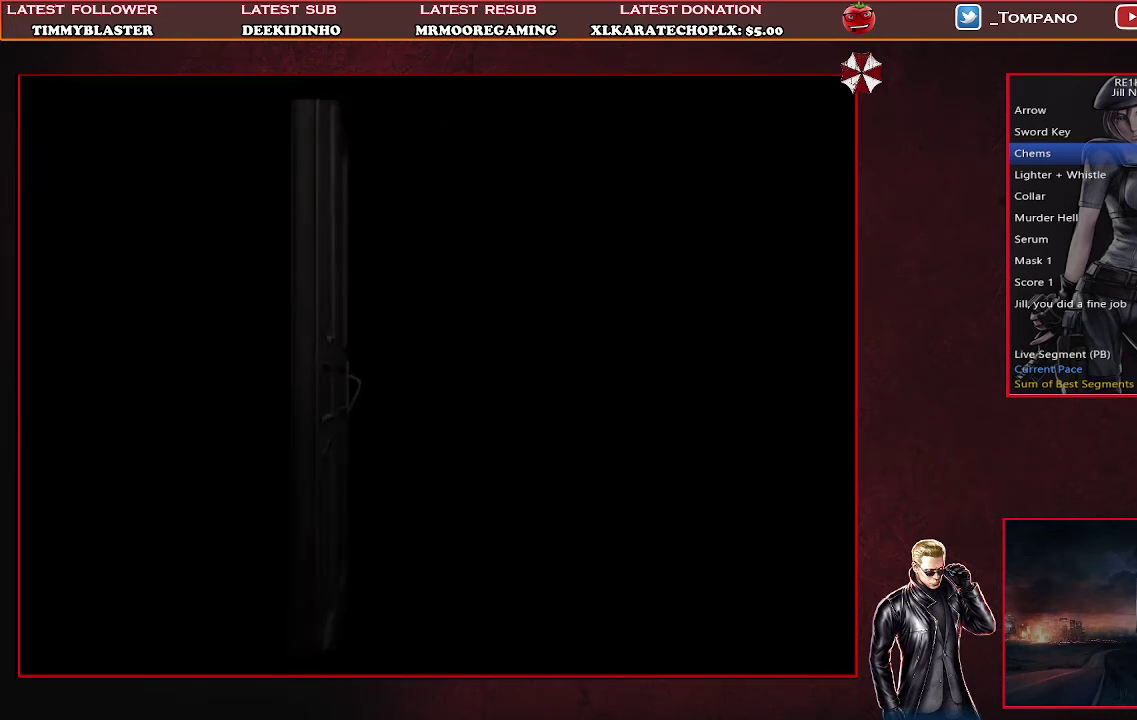
{"buttons": ["SQUARE", "DPAD_UP"], "left_stick": "center", "events": []}
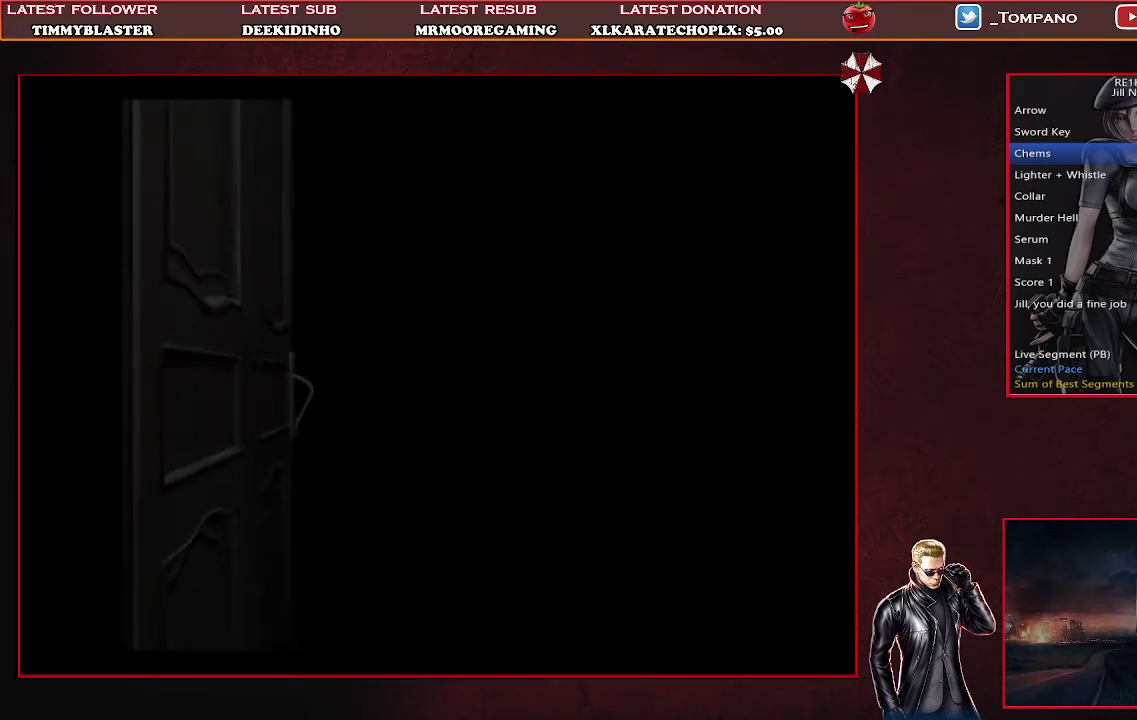
{"buttons": ["SQUARE", "DPAD_UP"], "left_stick": "center", "events": []}
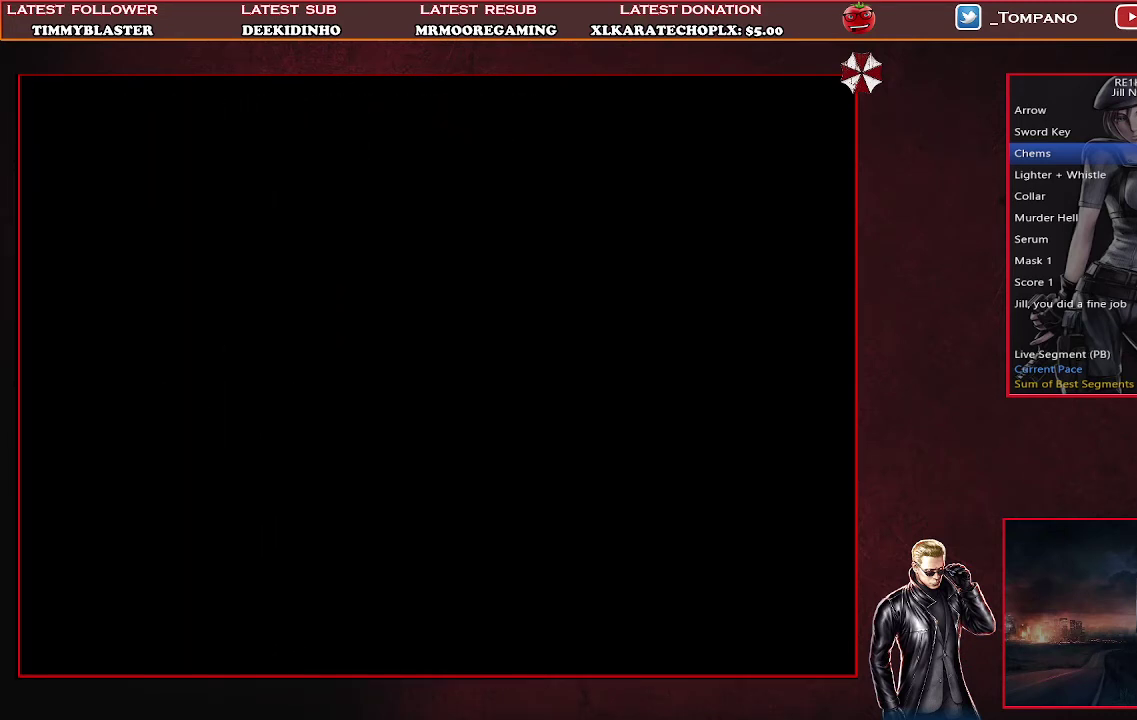
{"buttons": ["SQUARE", "DPAD_UP"], "left_stick": "center", "events": []}
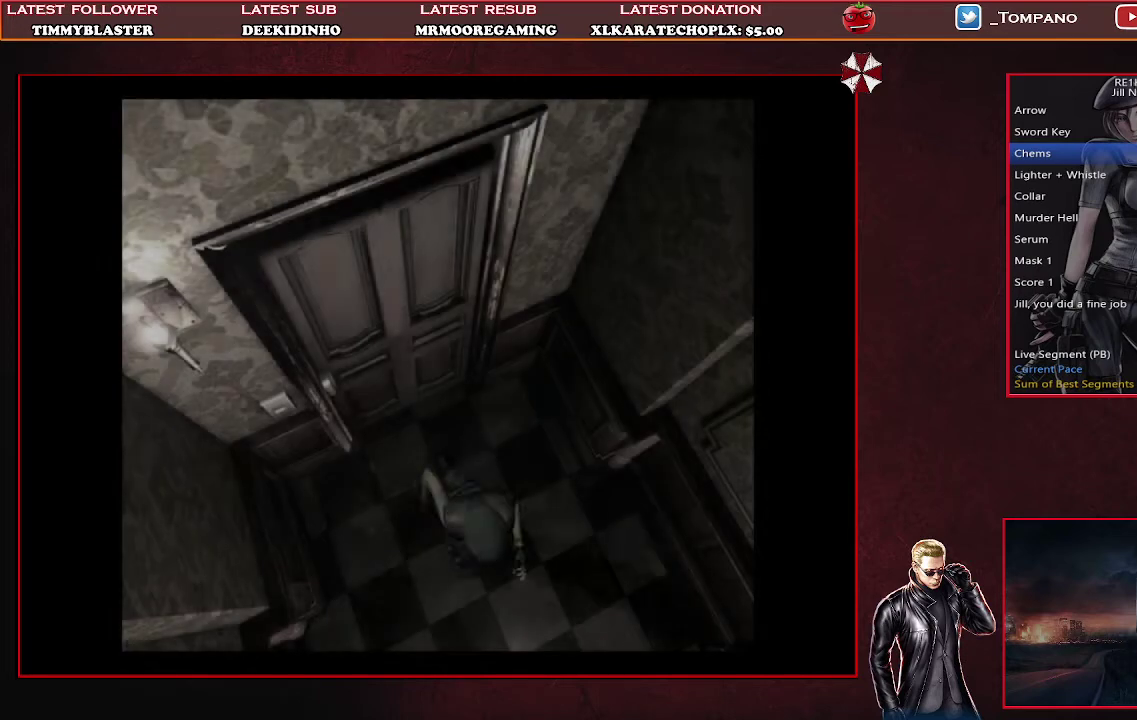
{"buttons": ["SQUARE", "DPAD_UP"], "left_stick": "center", "events": []}
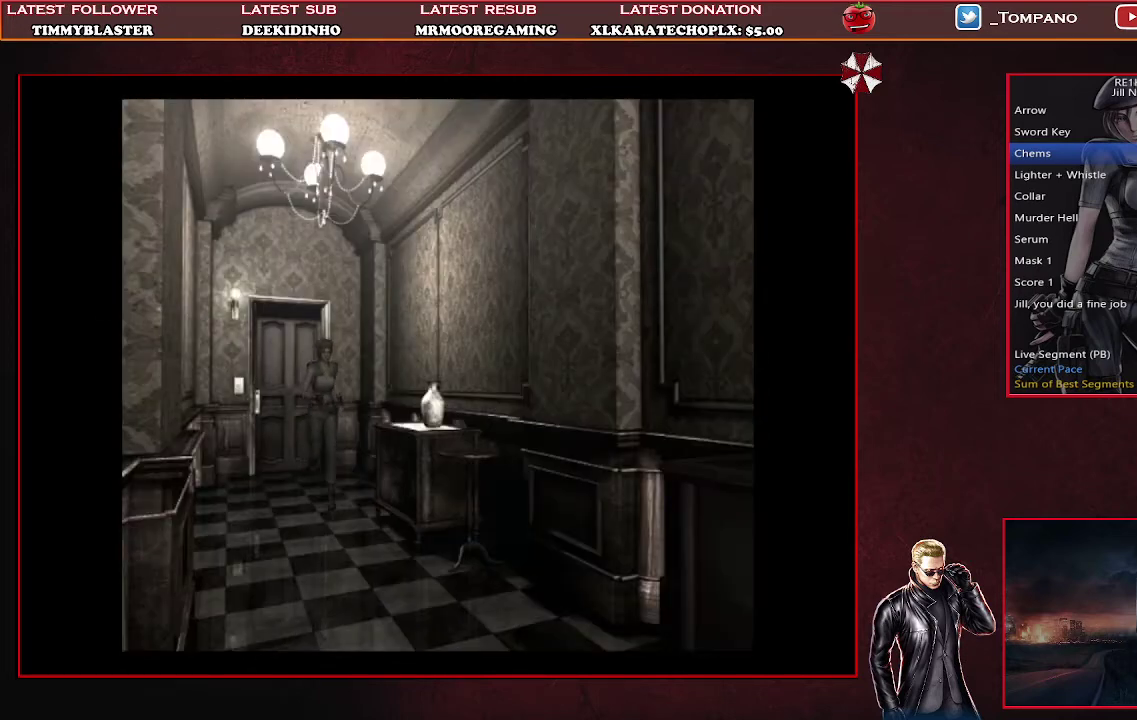
{"buttons": ["SQUARE", "DPAD_UP"], "left_stick": "center", "events": []}
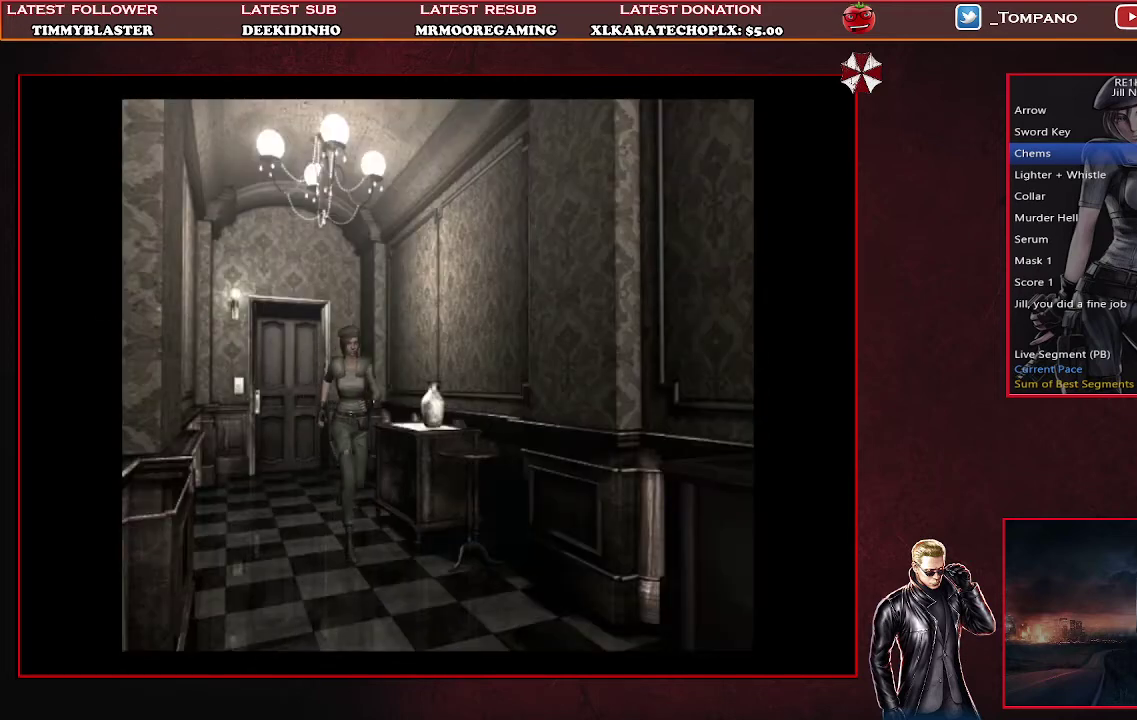
{"buttons": ["SQUARE", "DPAD_UP"], "left_stick": "center", "events": []}
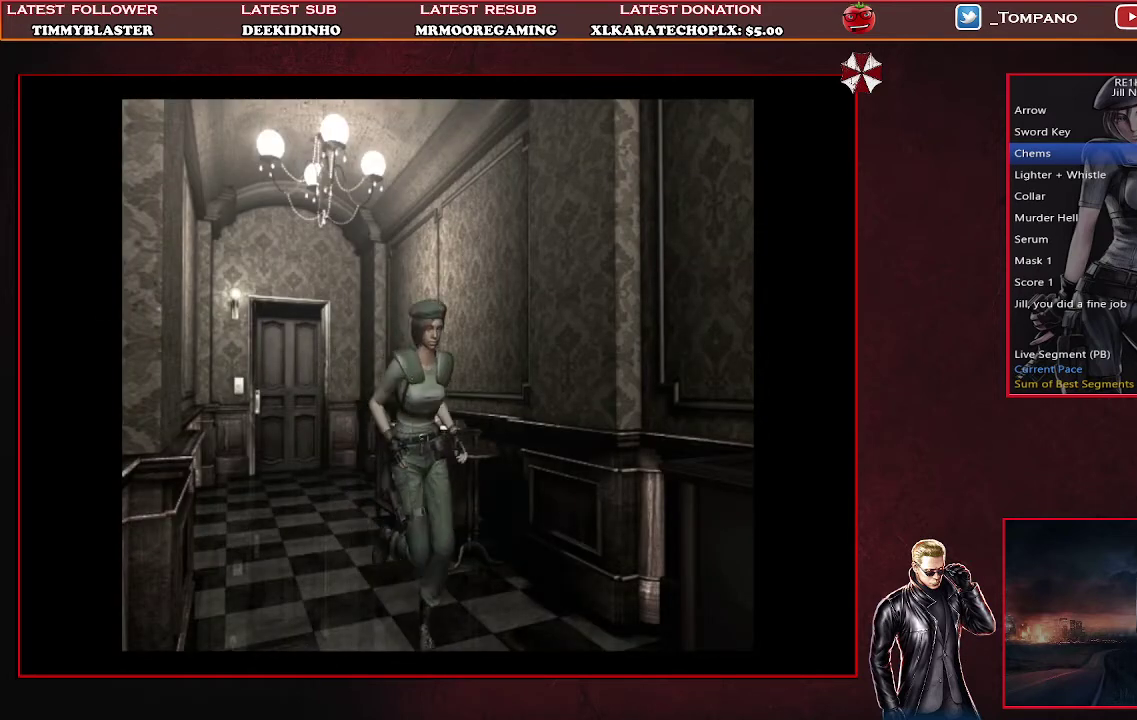
{"buttons": ["SQUARE", "DPAD_UP"], "left_stick": "center", "events": []}
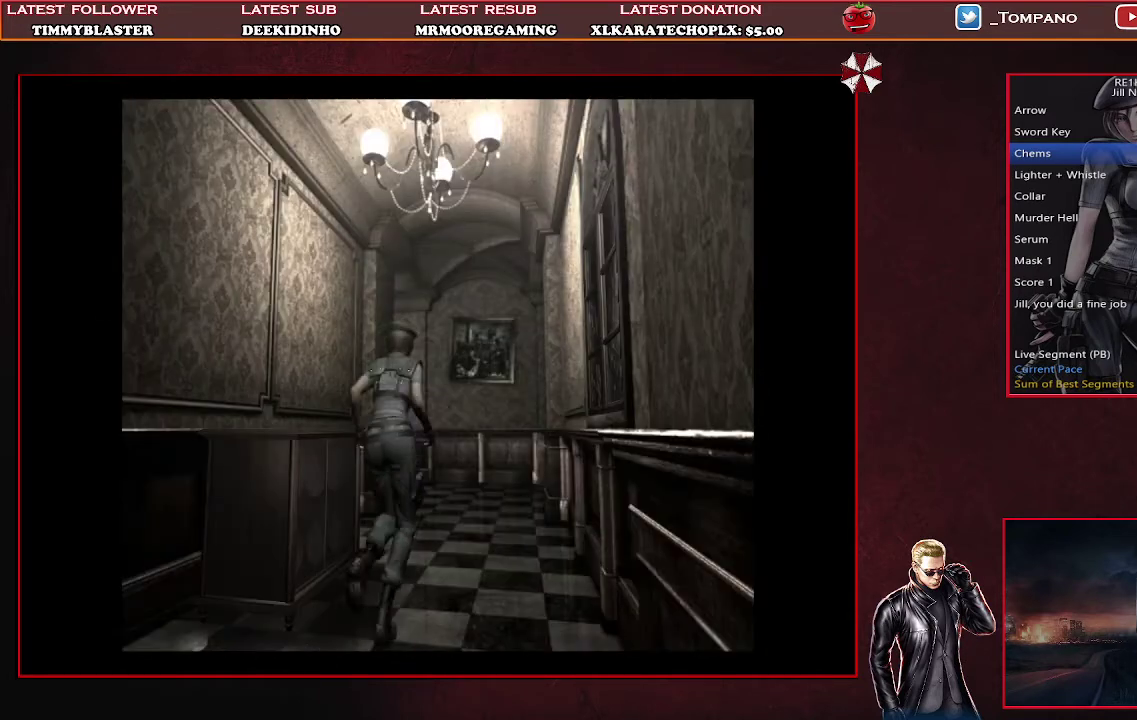
{"buttons": ["SQUARE", "DPAD_UP"], "left_stick": "center", "events": []}
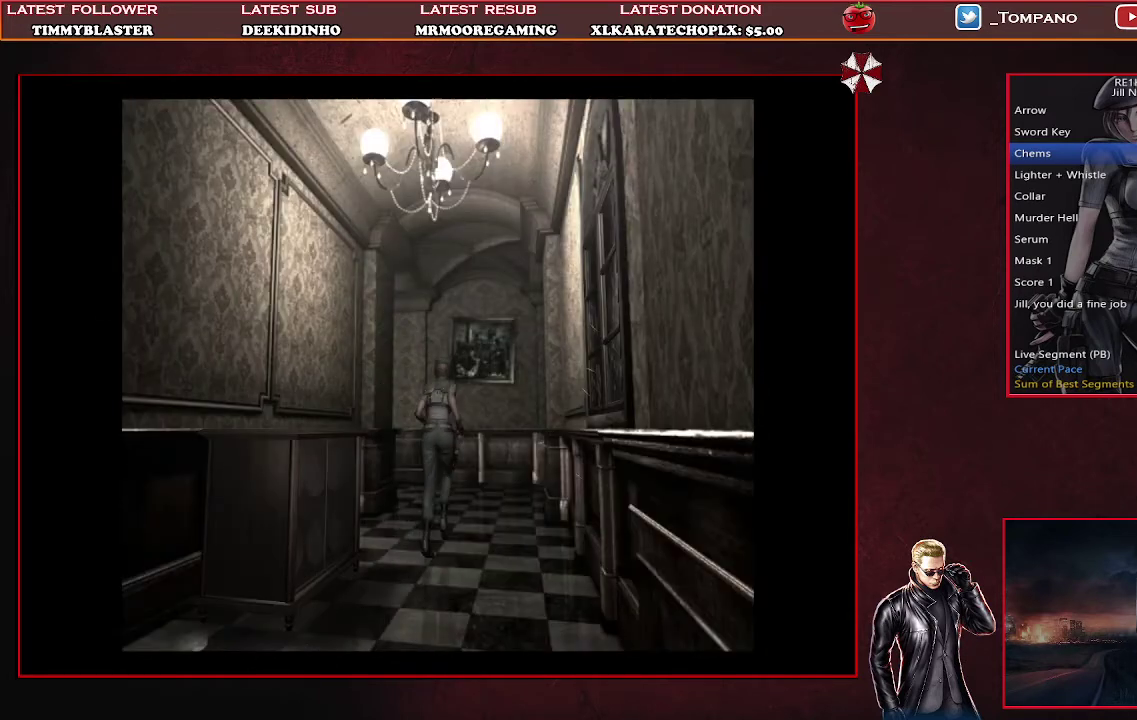
{"buttons": ["SQUARE", "DPAD_UP"], "left_stick": "center", "events": [[233, "DPAD_LEFT", "down"], [400, "DPAD_LEFT", "up"]]}
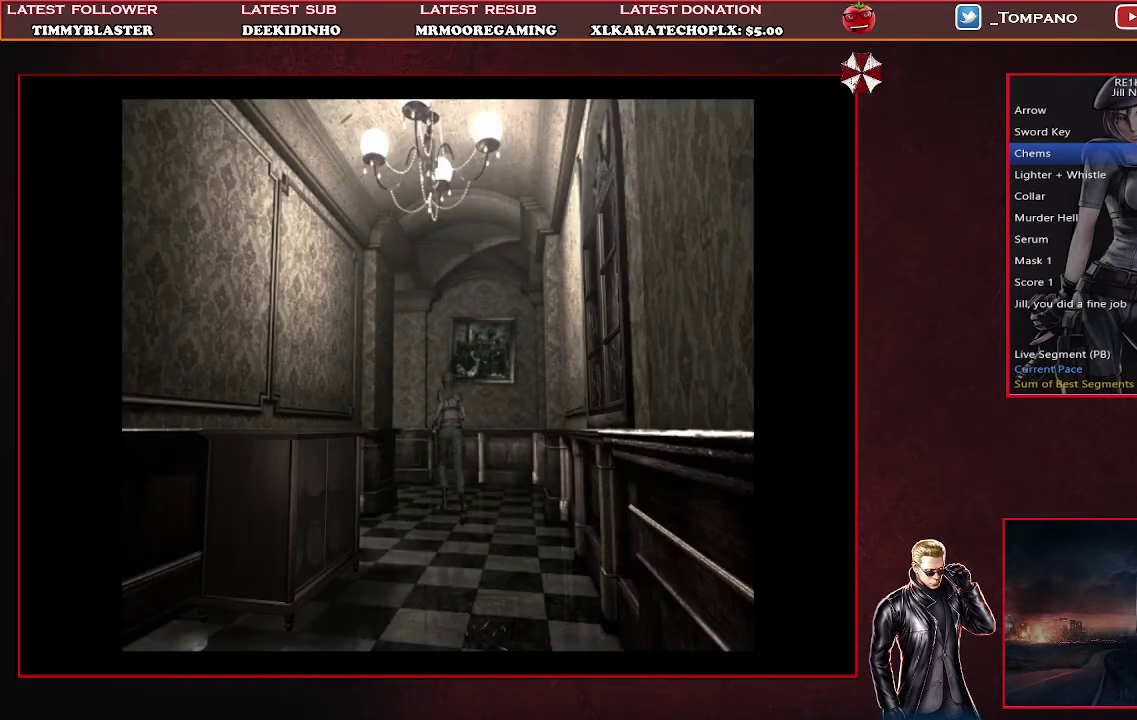
{"buttons": ["SQUARE", "DPAD_UP"], "left_stick": "center", "events": []}
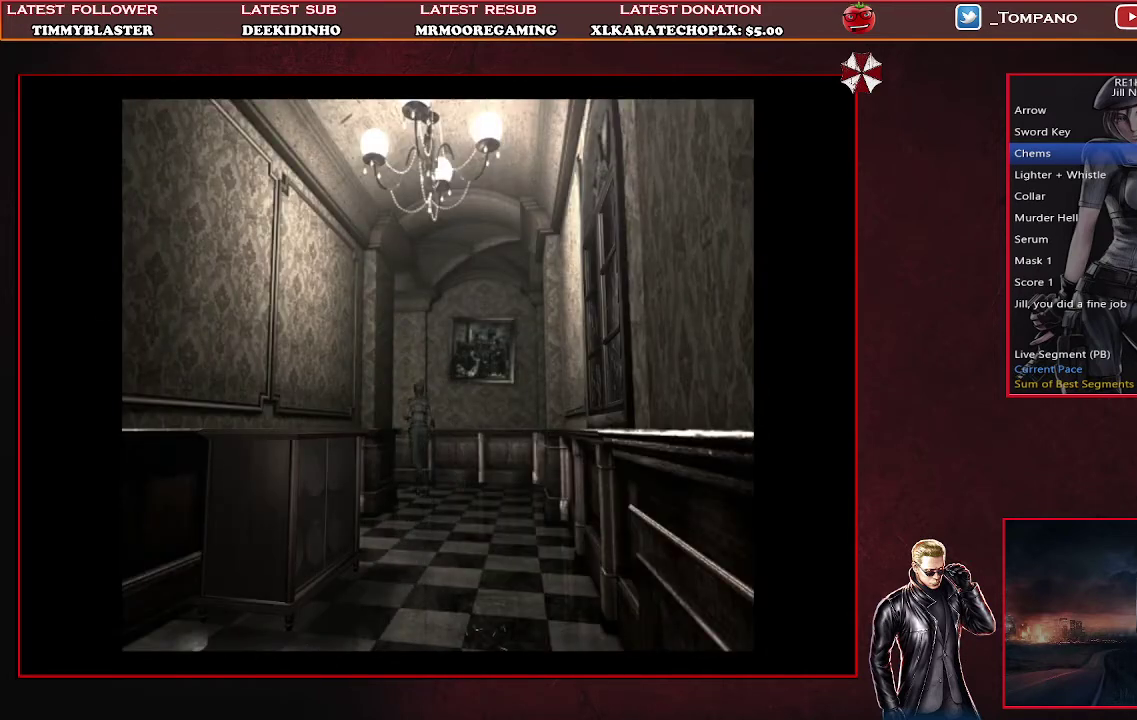
{"buttons": ["SQUARE", "DPAD_UP"], "left_stick": "center", "events": [[67, "DPAD_LEFT", "down"], [467, "DPAD_LEFT", "up"]]}
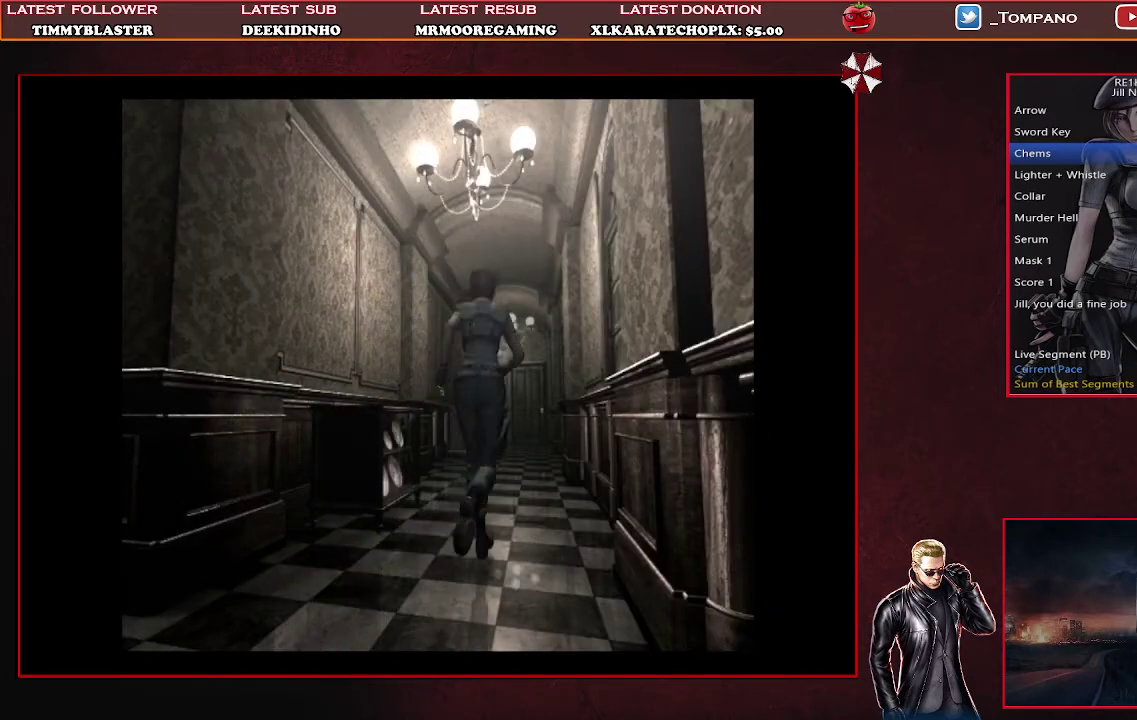
{"buttons": ["SQUARE", "DPAD_UP"], "left_stick": "center", "events": []}
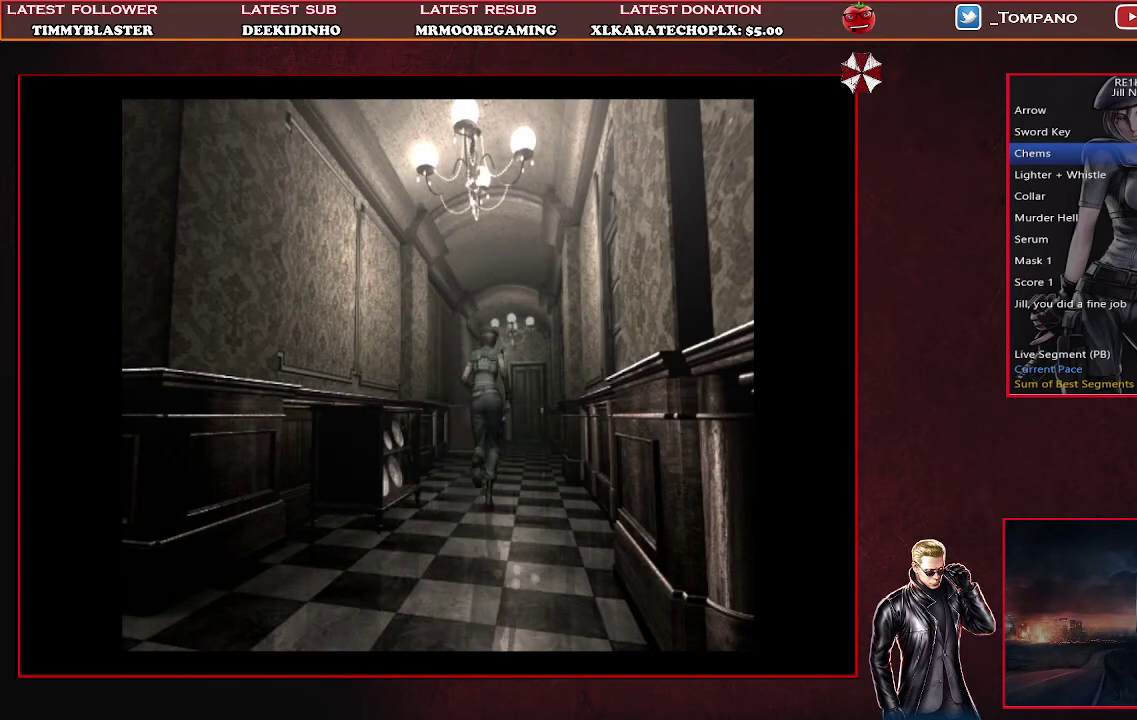
{"buttons": ["CROSS", "SQUARE", "DPAD_UP"], "left_stick": "center", "events": [[133, "CROSS", "down"]]}
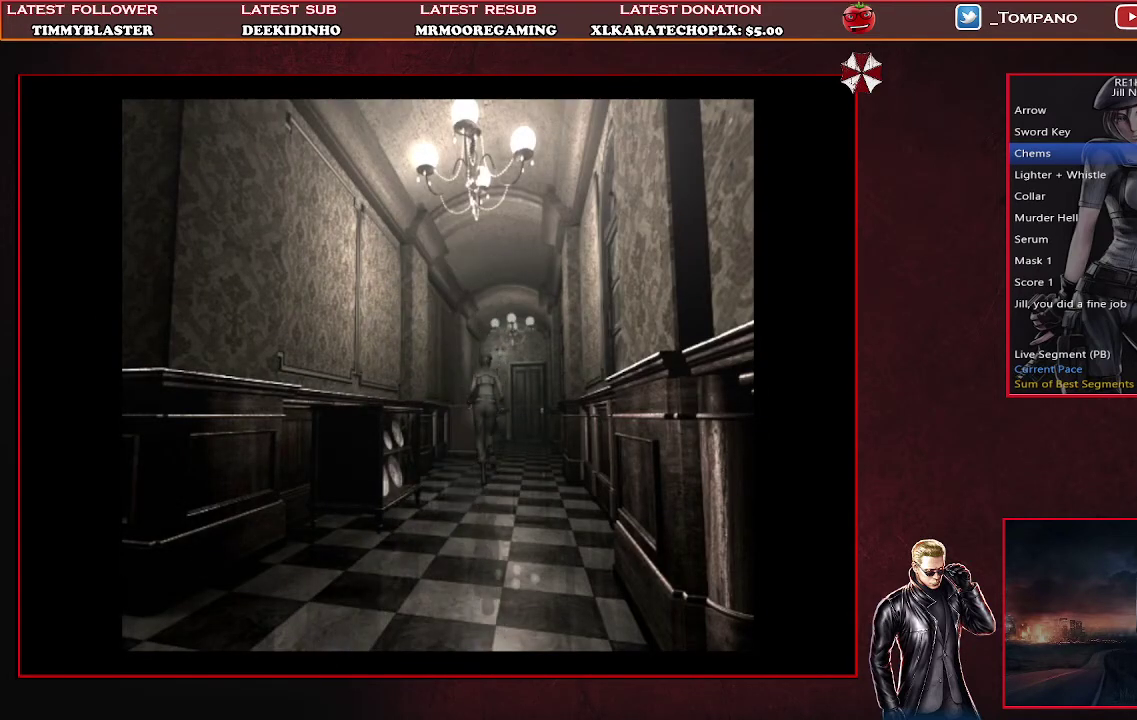
{"buttons": ["CROSS", "SQUARE", "DPAD_UP"], "left_stick": "center", "events": []}
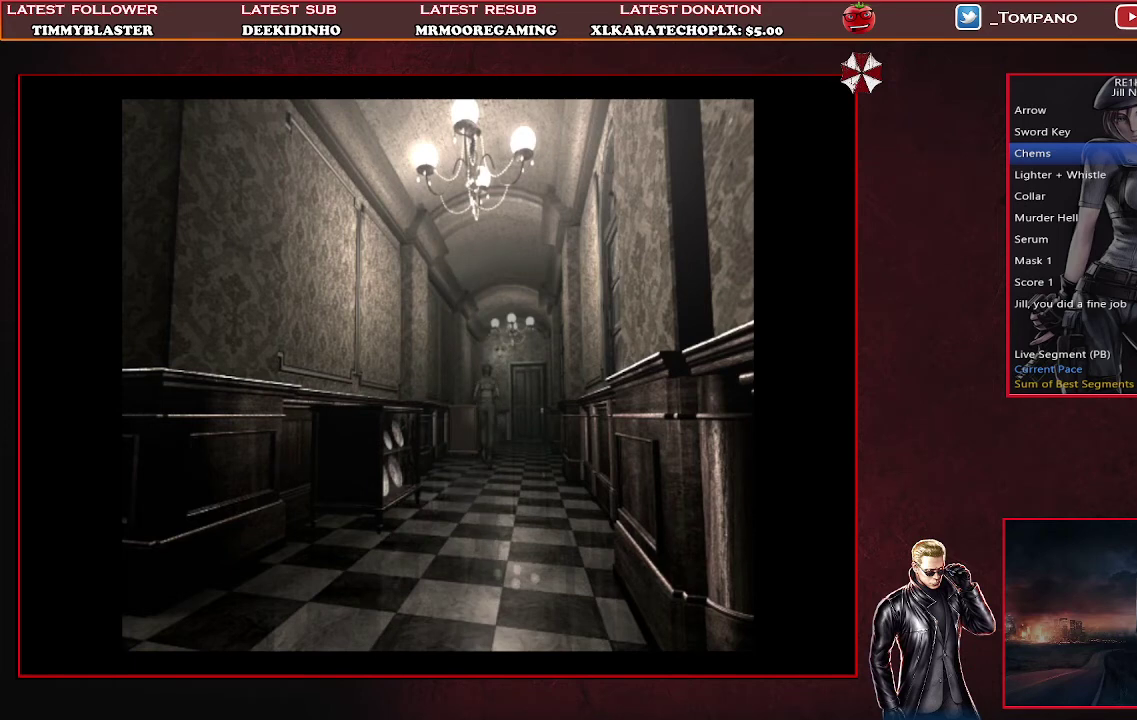
{"buttons": ["CROSS", "SQUARE", "DPAD_UP"], "left_stick": "center", "events": [[67, "DPAD_RIGHT", "down"], [167, "DPAD_RIGHT", "up"]]}
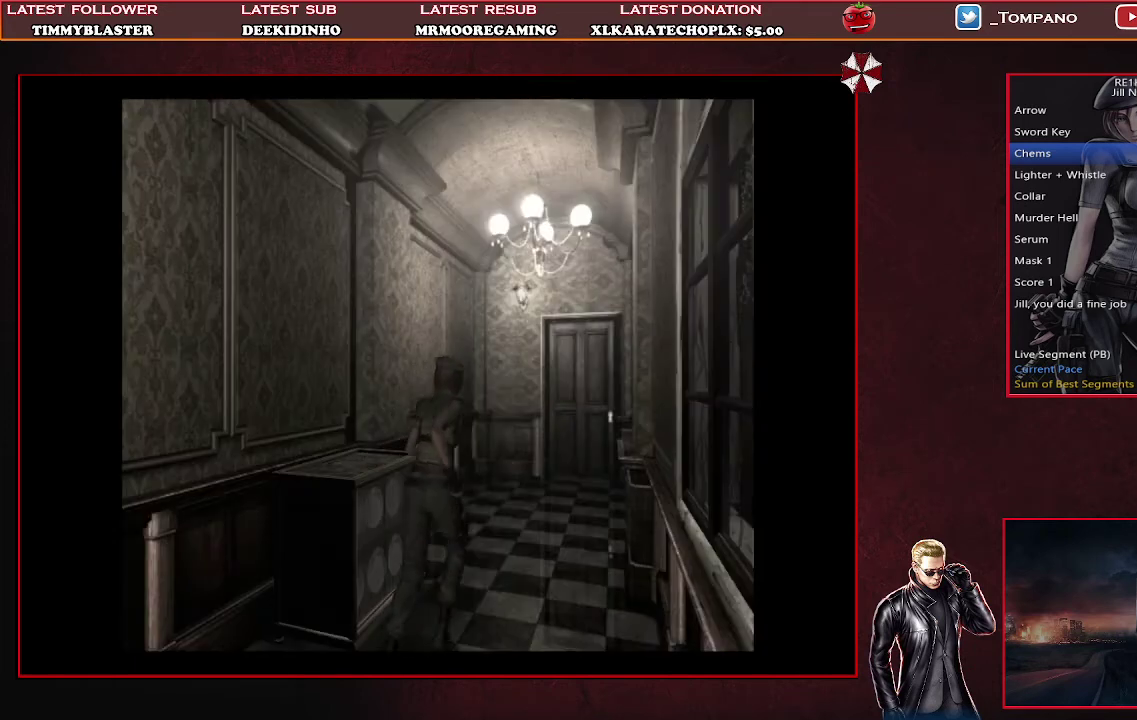
{"buttons": ["CROSS", "SQUARE", "DPAD_UP"], "left_stick": "center", "events": []}
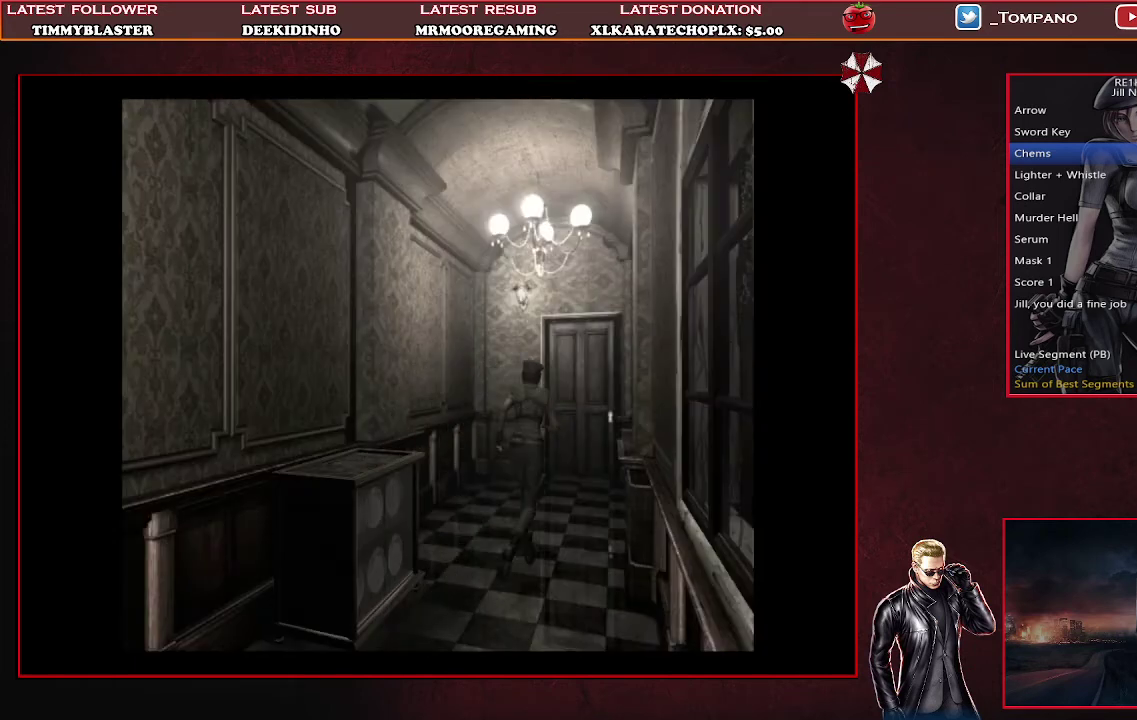
{"buttons": ["CROSS", "SQUARE", "DPAD_UP", "DPAD_LEFT"], "left_stick": "center", "events": [[467, "DPAD_LEFT", "down"]]}